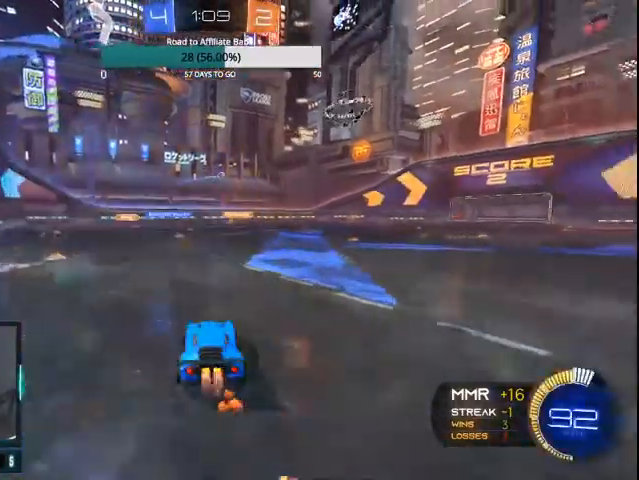
Gameplay with a controller (PlayStation layout); each line is a JSON object with the inputs held at the frame after it. "events" lists button and stick changes between this image and that frame as [ms after this image, input, new state], when the widget could be followed in between.
{"buttons": ["CROSS", "CIRCLE", "L1", "R2"], "left_stick": "up-left", "right_stick": "center", "events": [[367, "CROSS", "down"], [367, "L1", "down"], [400, "left_stick", "up-left"]]}
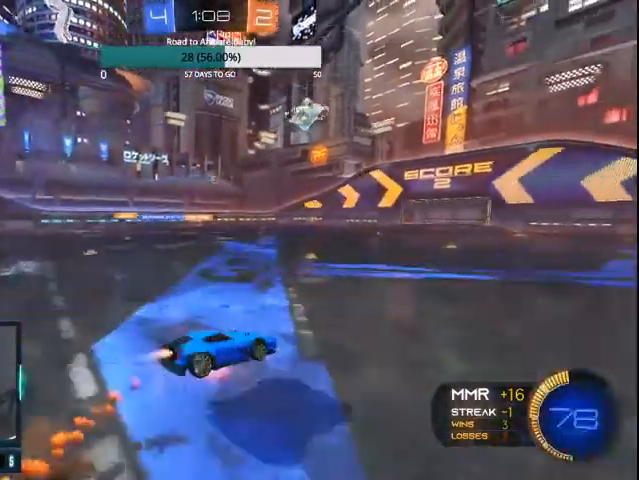
{"buttons": ["R2"], "left_stick": "center", "right_stick": "center", "events": [[167, "CROSS", "up"], [200, "L1", "up"], [233, "left_stick", "left"], [400, "CIRCLE", "up"], [500, "left_stick", "center"]]}
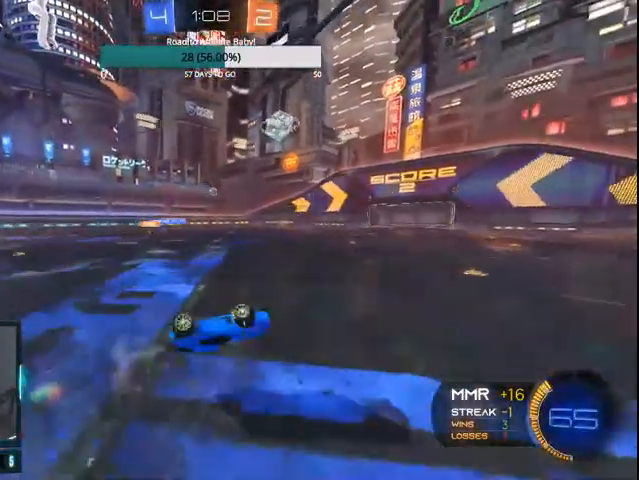
{"buttons": ["R2"], "left_stick": "center", "right_stick": "center", "events": [[200, "left_stick", "left"], [400, "left_stick", "center"]]}
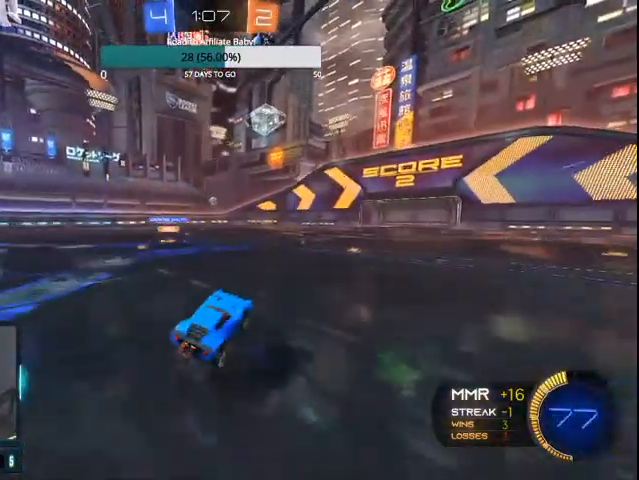
{"buttons": ["CIRCLE", "R2"], "left_stick": "right", "right_stick": "center", "events": [[233, "left_stick", "right"], [333, "CIRCLE", "down"], [400, "CIRCLE", "up"], [500, "CIRCLE", "down"]]}
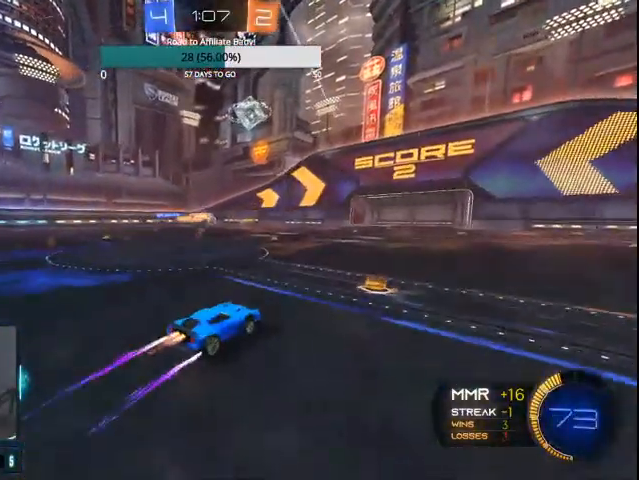
{"buttons": ["R2"], "left_stick": "right", "right_stick": "center", "events": [[167, "CIRCLE", "up"], [200, "left_stick", "center"], [467, "left_stick", "right"]]}
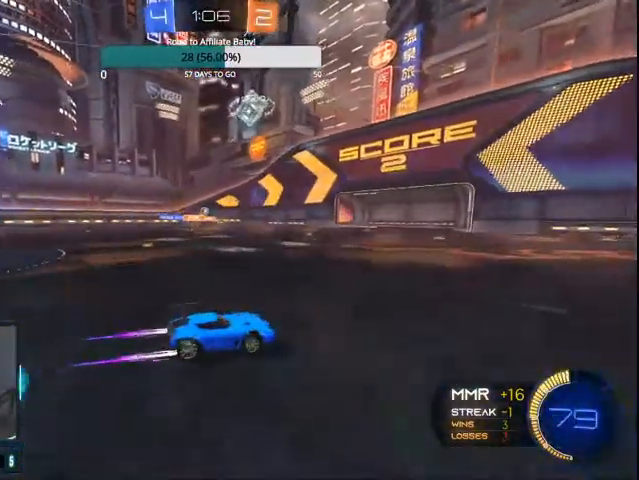
{"buttons": [], "left_stick": "up-left", "right_stick": "center", "events": [[367, "left_stick", "up-left"], [400, "R2", "up"]]}
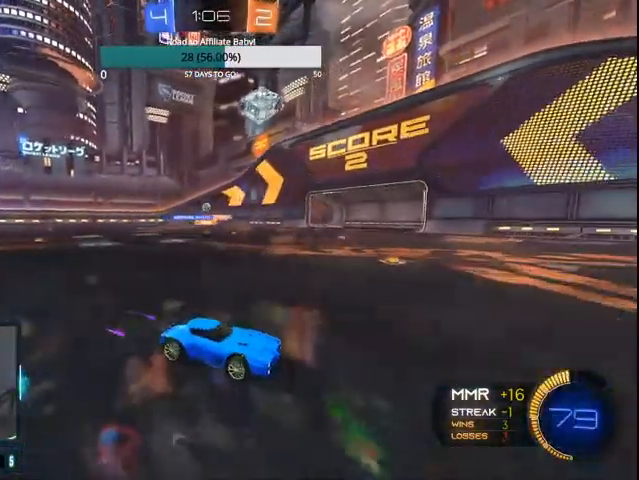
{"buttons": ["R2"], "left_stick": "up-left", "right_stick": "center", "events": [[33, "L2", "down"], [67, "L1", "down"], [200, "L1", "up"], [200, "L2", "up"], [233, "R2", "down"]]}
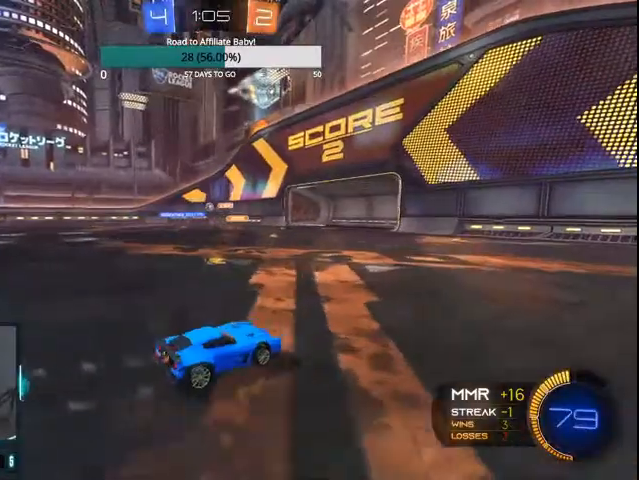
{"buttons": ["R2"], "left_stick": "up-left", "right_stick": "center", "events": []}
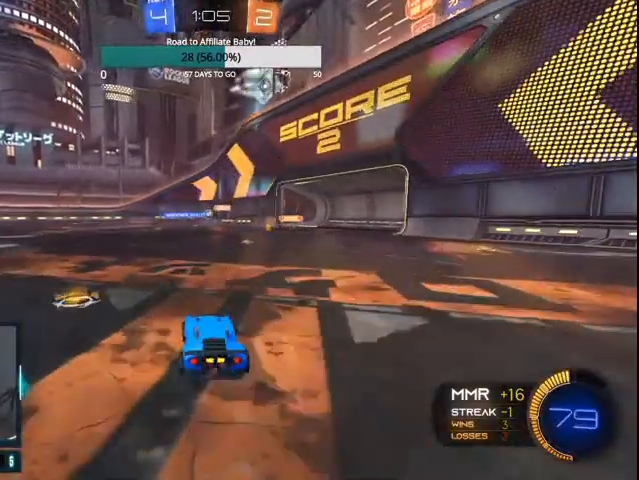
{"buttons": ["R2"], "left_stick": "center", "right_stick": "center", "events": [[33, "left_stick", "center"], [267, "left_stick", "right"], [433, "left_stick", "center"]]}
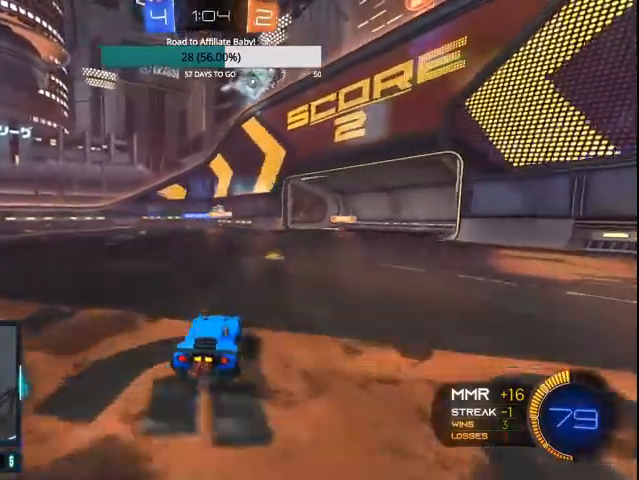
{"buttons": ["R2"], "left_stick": "center", "right_stick": "center", "events": [[67, "left_stick", "right"], [167, "CIRCLE", "down"], [200, "left_stick", "center"], [333, "CIRCLE", "up"], [333, "left_stick", "left"], [467, "left_stick", "center"]]}
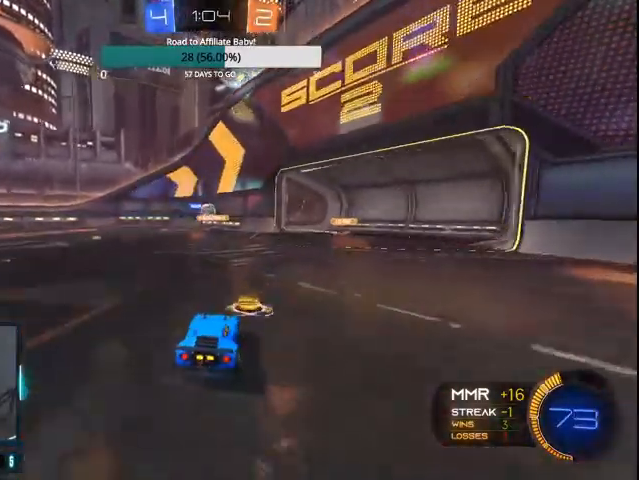
{"buttons": ["CIRCLE", "R2"], "left_stick": "left", "right_stick": "center", "events": [[67, "L1", "down"], [67, "L2", "down"], [100, "R2", "up"], [300, "L1", "up"], [300, "L2", "up"], [300, "left_stick", "left"], [333, "CIRCLE", "down"], [367, "R2", "down"]]}
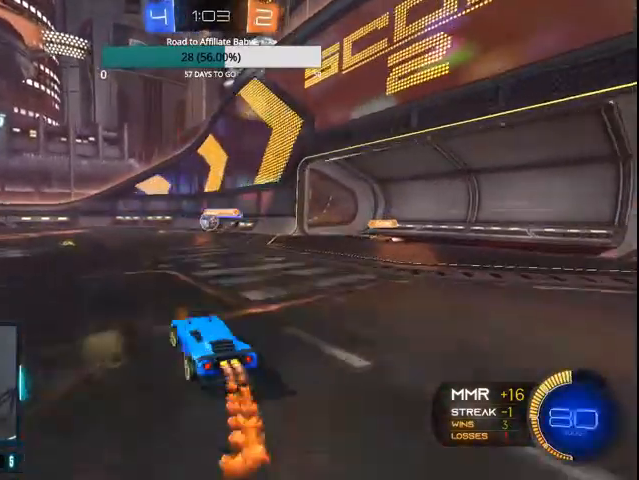
{"buttons": ["CIRCLE", "R2"], "left_stick": "center", "right_stick": "center", "events": [[500, "left_stick", "center"]]}
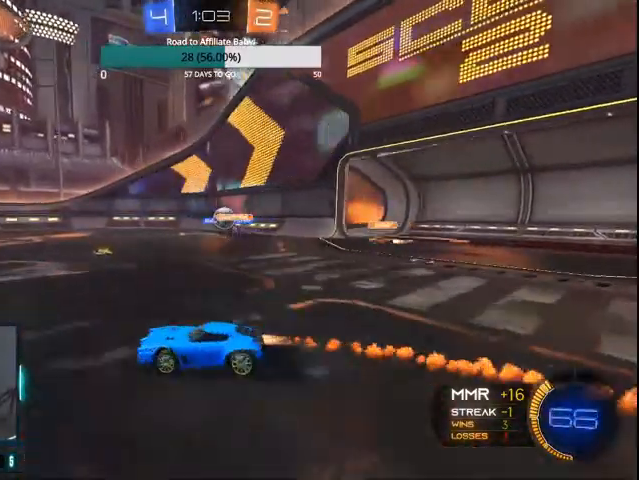
{"buttons": ["L1", "R2"], "left_stick": "left", "right_stick": "center", "events": [[67, "CIRCLE", "up"], [133, "left_stick", "left"], [500, "L1", "down"]]}
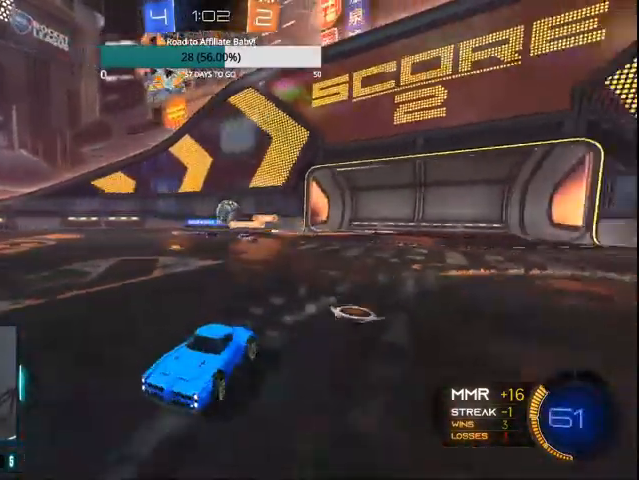
{"buttons": ["R2"], "left_stick": "center", "right_stick": "center", "events": [[233, "L1", "up"], [467, "left_stick", "center"]]}
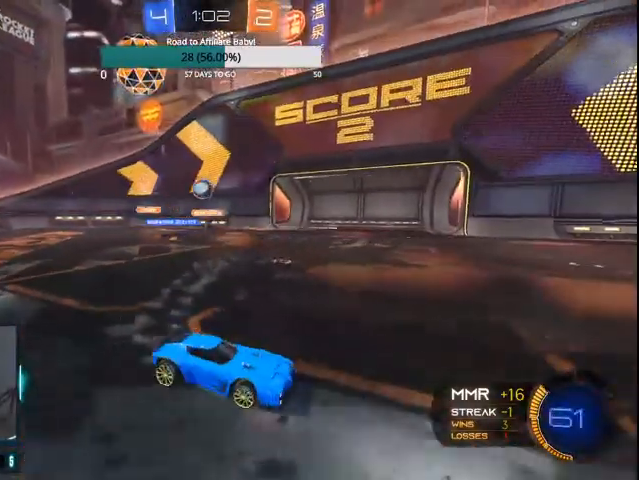
{"buttons": ["R2"], "left_stick": "right", "right_stick": "center", "events": [[100, "left_stick", "left"], [233, "left_stick", "right"]]}
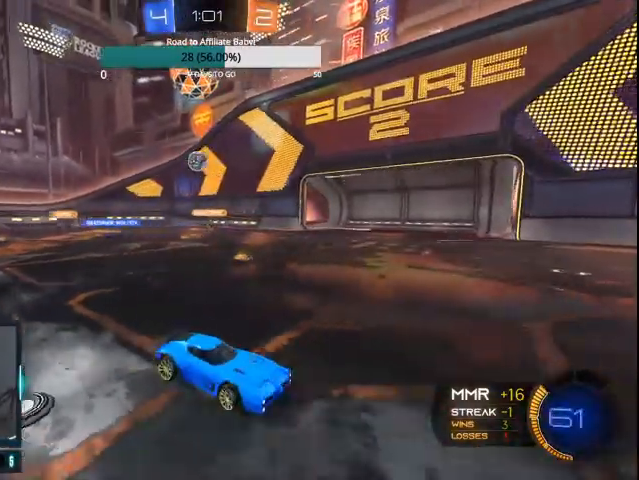
{"buttons": ["R2"], "left_stick": "right", "right_stick": "center", "events": [[67, "L1", "down"], [233, "L1", "up"], [367, "CIRCLE", "down"], [467, "CIRCLE", "up"]]}
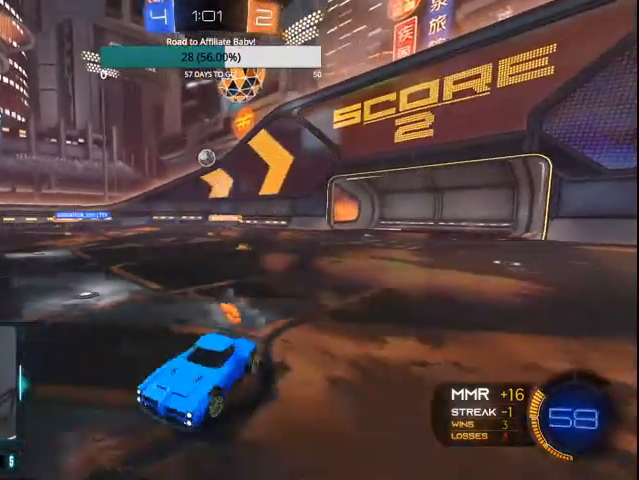
{"buttons": ["R2"], "left_stick": "right", "right_stick": "center", "events": [[33, "CIRCLE", "down"], [133, "CIRCLE", "up"], [200, "CIRCLE", "down"], [500, "CIRCLE", "up"]]}
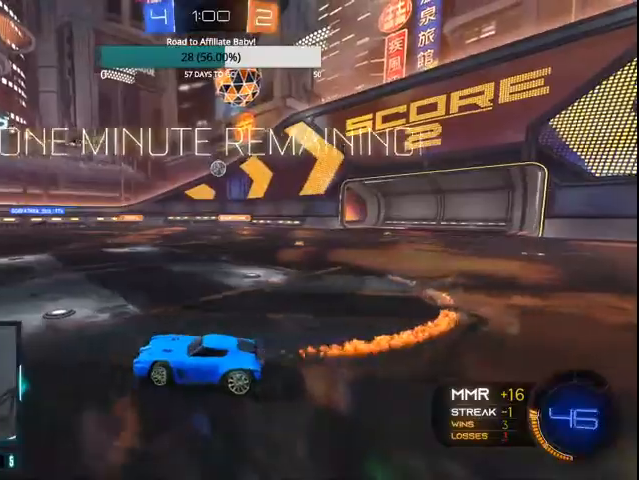
{"buttons": ["R2"], "left_stick": "right", "right_stick": "center", "events": [[100, "CIRCLE", "down"], [200, "CIRCLE", "up"], [200, "left_stick", "center"], [400, "left_stick", "right"]]}
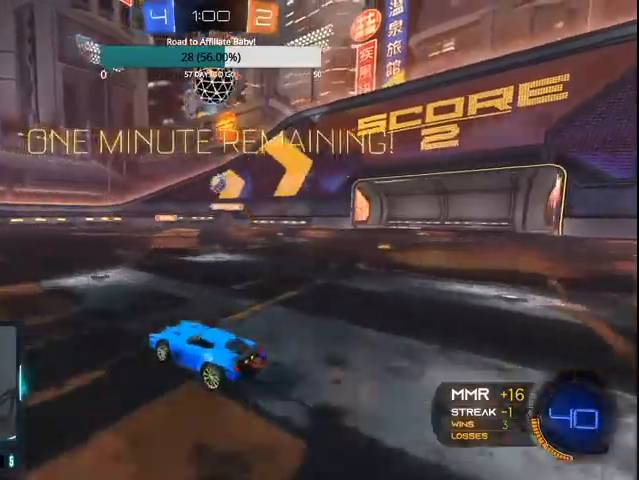
{"buttons": ["R2"], "left_stick": "center", "right_stick": "center", "events": [[100, "left_stick", "center"]]}
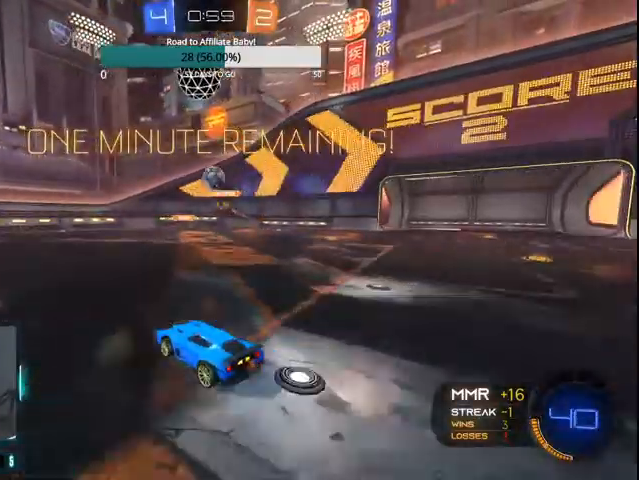
{"buttons": ["R2"], "left_stick": "left", "right_stick": "center", "events": [[100, "R2", "up"], [167, "left_stick", "down-right"], [200, "L1", "down"], [200, "L2", "down"], [300, "left_stick", "left"], [367, "L1", "up"], [367, "L2", "up"], [400, "R2", "down"]]}
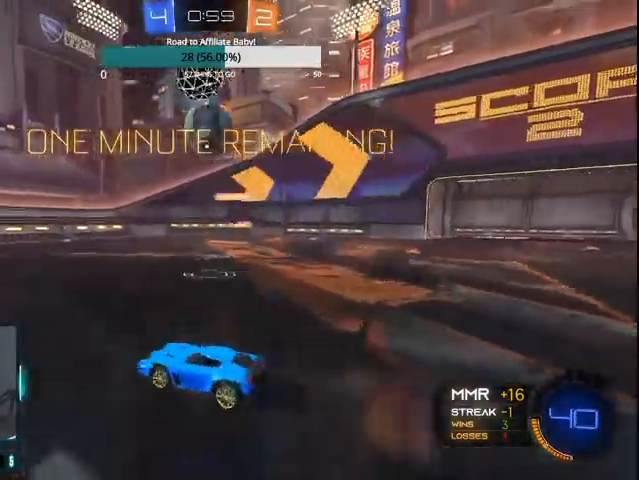
{"buttons": ["CIRCLE", "R2"], "left_stick": "left", "right_stick": "center", "events": [[300, "CIRCLE", "down"]]}
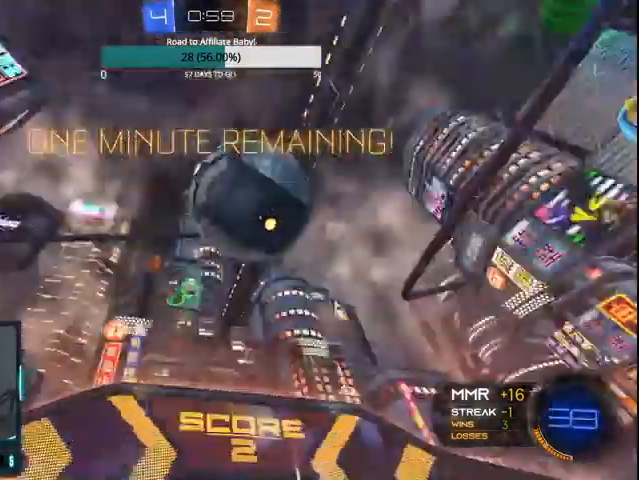
{"buttons": ["CIRCLE", "R2"], "left_stick": "left", "right_stick": "center", "events": []}
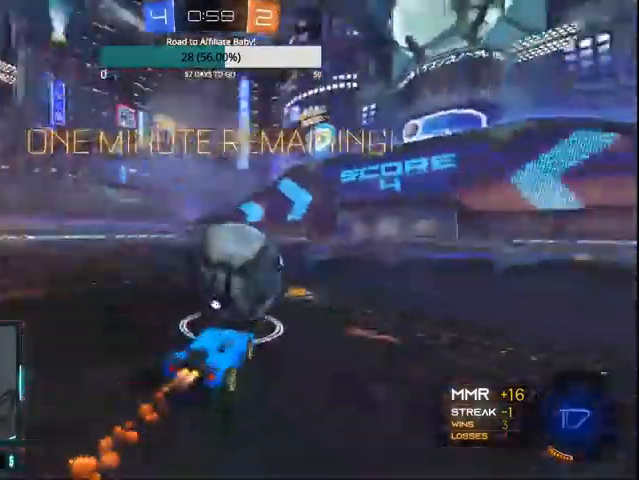
{"buttons": [], "left_stick": "center", "right_stick": "center", "events": [[33, "CIRCLE", "up"], [133, "left_stick", "center"], [200, "left_stick", "right"], [300, "left_stick", "center"], [400, "R2", "up"]]}
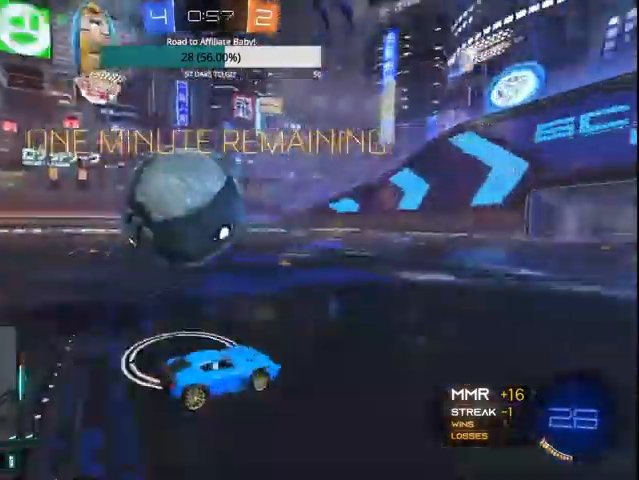
{"buttons": ["CIRCLE"], "left_stick": "center", "right_stick": "center", "events": [[67, "L2", "down"], [67, "left_stick", "left"], [200, "L2", "up"], [267, "left_stick", "center"], [300, "CIRCLE", "down"]]}
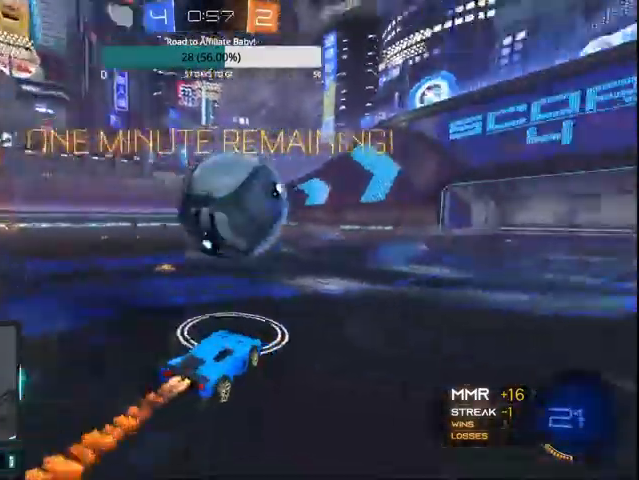
{"buttons": ["CROSS", "CIRCLE"], "left_stick": "up-left", "right_stick": "center", "events": [[67, "left_stick", "right"], [133, "left_stick", "center"], [333, "CROSS", "down"], [367, "left_stick", "up-left"], [400, "CROSS", "up"], [500, "CROSS", "down"]]}
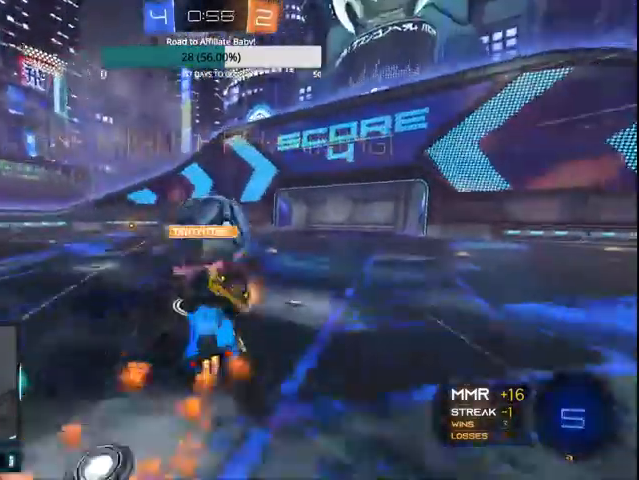
{"buttons": [], "left_stick": "center", "right_stick": "center", "events": [[167, "CROSS", "up"], [200, "left_stick", "center"], [267, "CIRCLE", "up"]]}
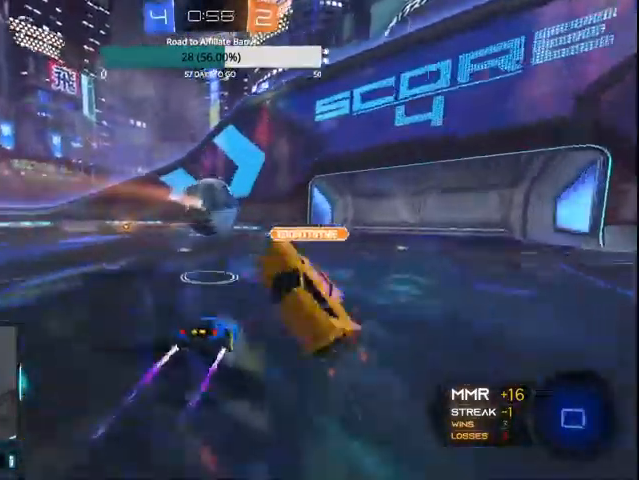
{"buttons": ["CIRCLE", "R2"], "left_stick": "up-right", "right_stick": "center", "events": [[33, "left_stick", "up-left"], [200, "left_stick", "center"], [433, "R2", "down"], [467, "left_stick", "up-right"], [500, "CIRCLE", "down"]]}
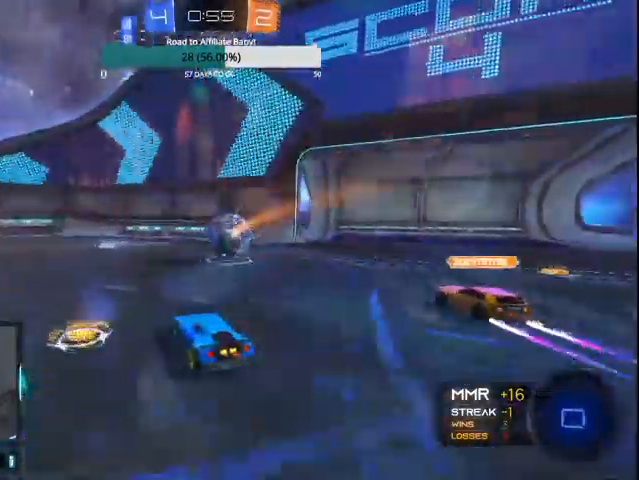
{"buttons": ["R2"], "left_stick": "center", "right_stick": "center", "events": [[267, "CIRCLE", "up"], [333, "left_stick", "center"]]}
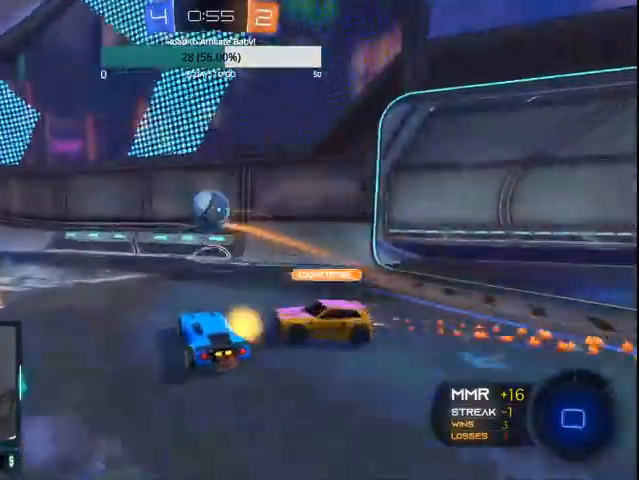
{"buttons": ["R2"], "left_stick": "left", "right_stick": "center", "events": [[300, "left_stick", "left"]]}
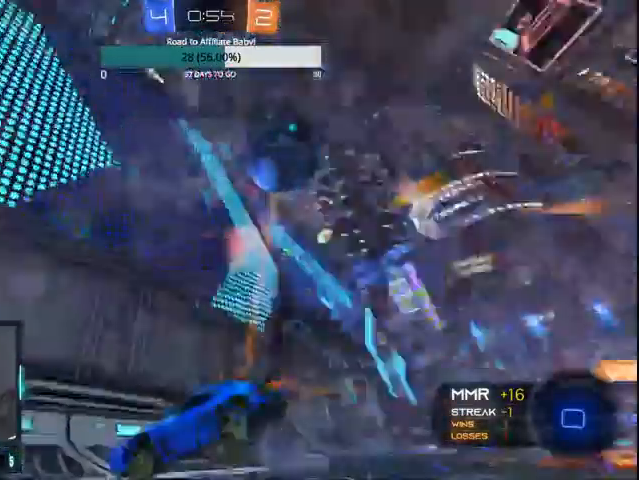
{"buttons": ["R2"], "left_stick": "left", "right_stick": "center", "events": [[100, "TRIANGLE", "down"], [167, "TRIANGLE", "up"], [300, "CROSS", "down"], [400, "CROSS", "up"]]}